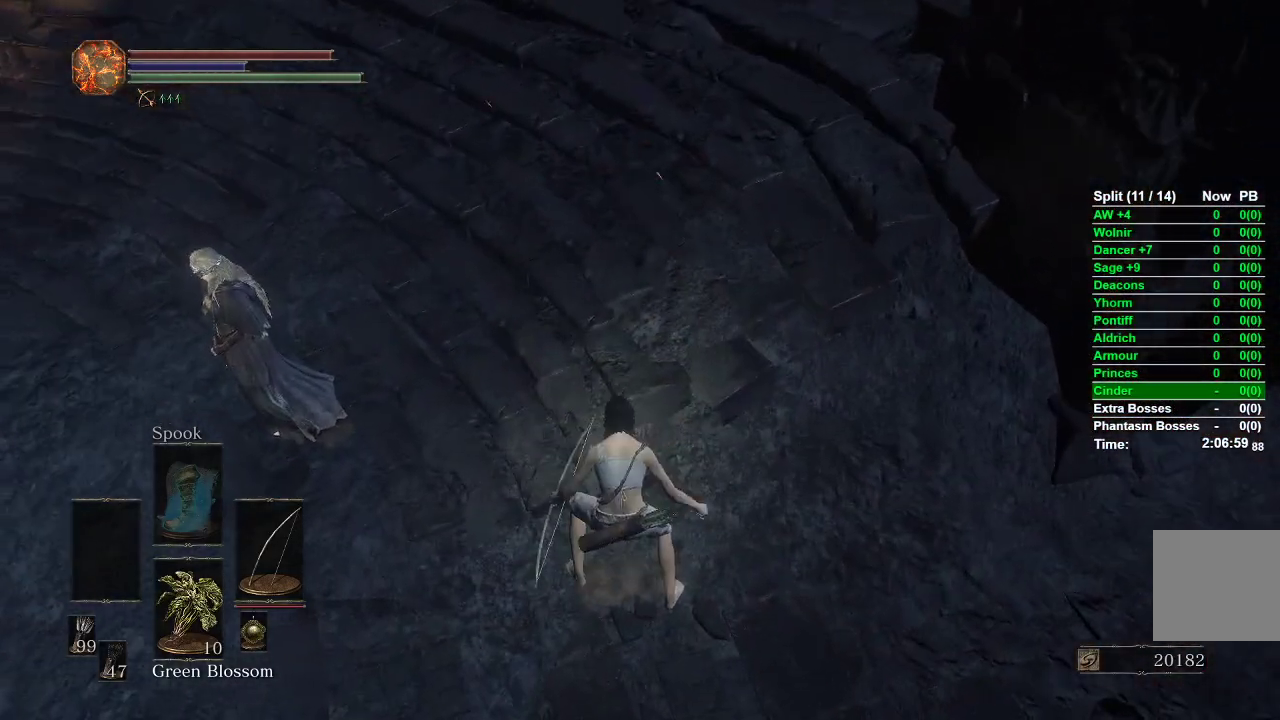
Gameplay with a controller (Xbox layout); each line is a JSON object with the inputs held at the frame after it. "events" lists button and stick changes between this image and that frame as [ms after this image, input, new state], when the widget could be followed in between.
{"buttons": ["B"], "left_stick": "up", "right_stick": "center", "events": []}
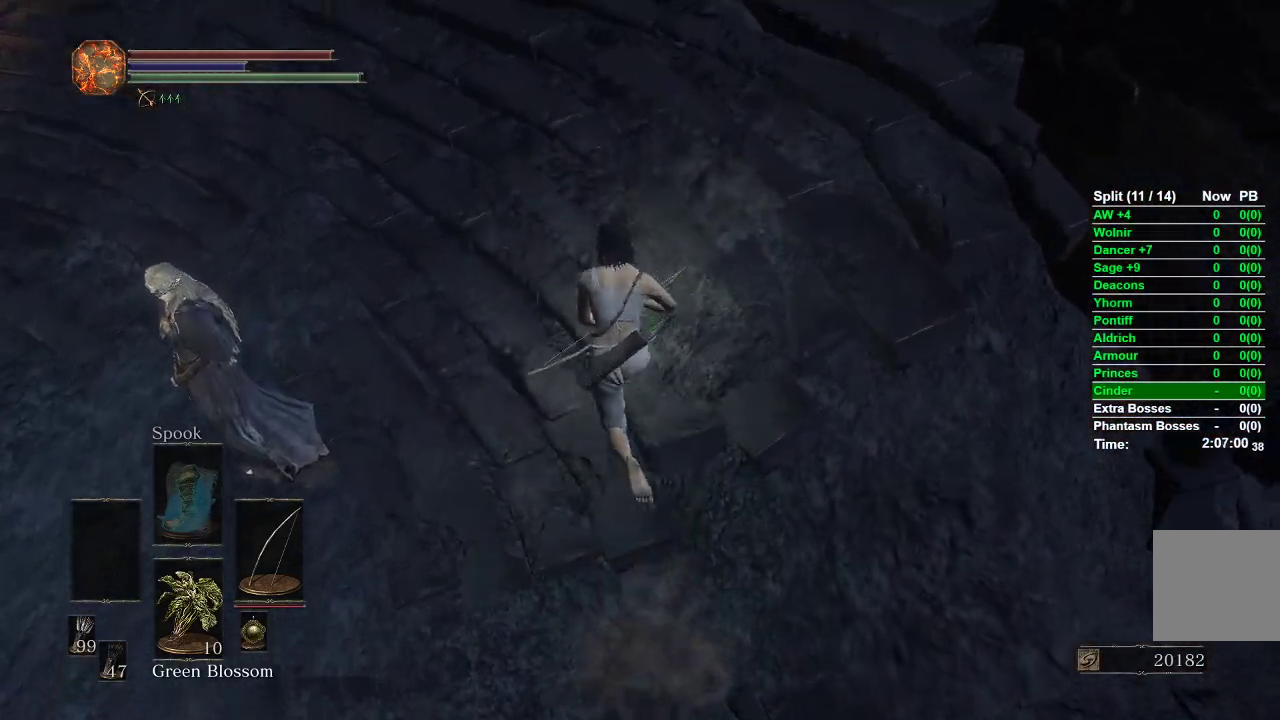
{"buttons": ["B"], "left_stick": "up", "right_stick": "right", "events": [[217, "right_stick", "right"]]}
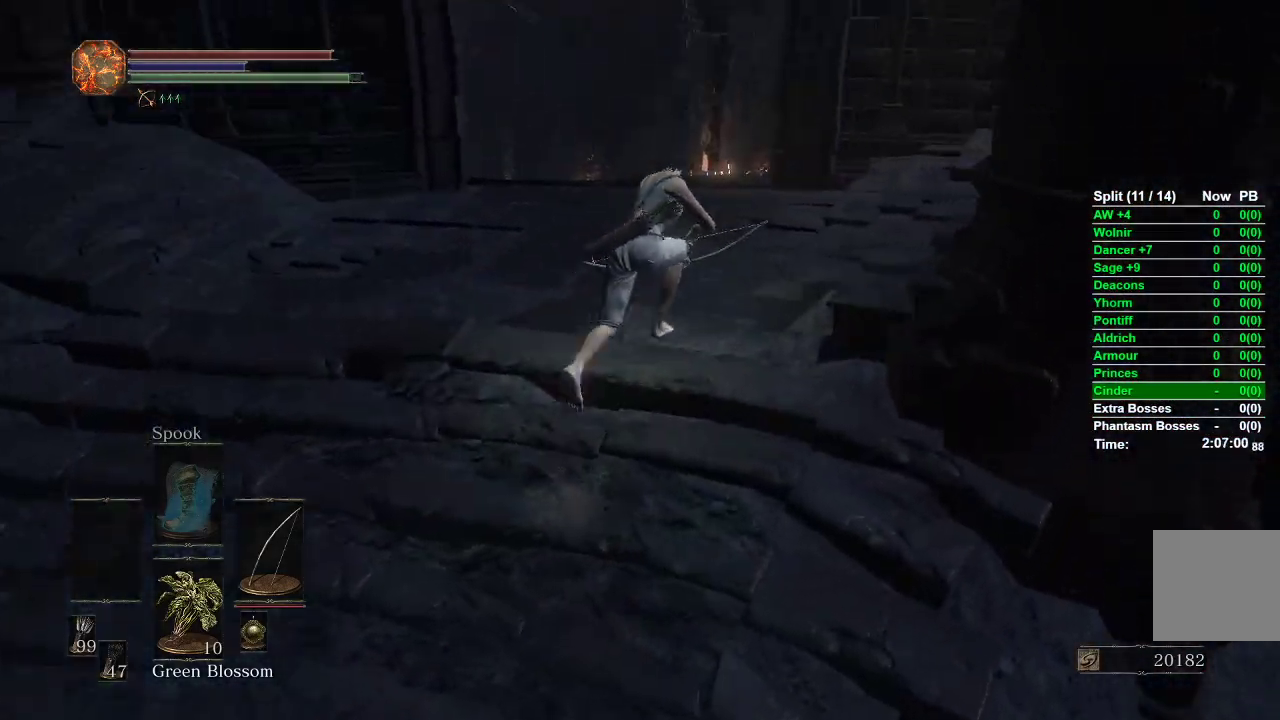
{"buttons": ["B"], "left_stick": "up-right", "right_stick": "right", "events": [[317, "left_stick", "up-right"]]}
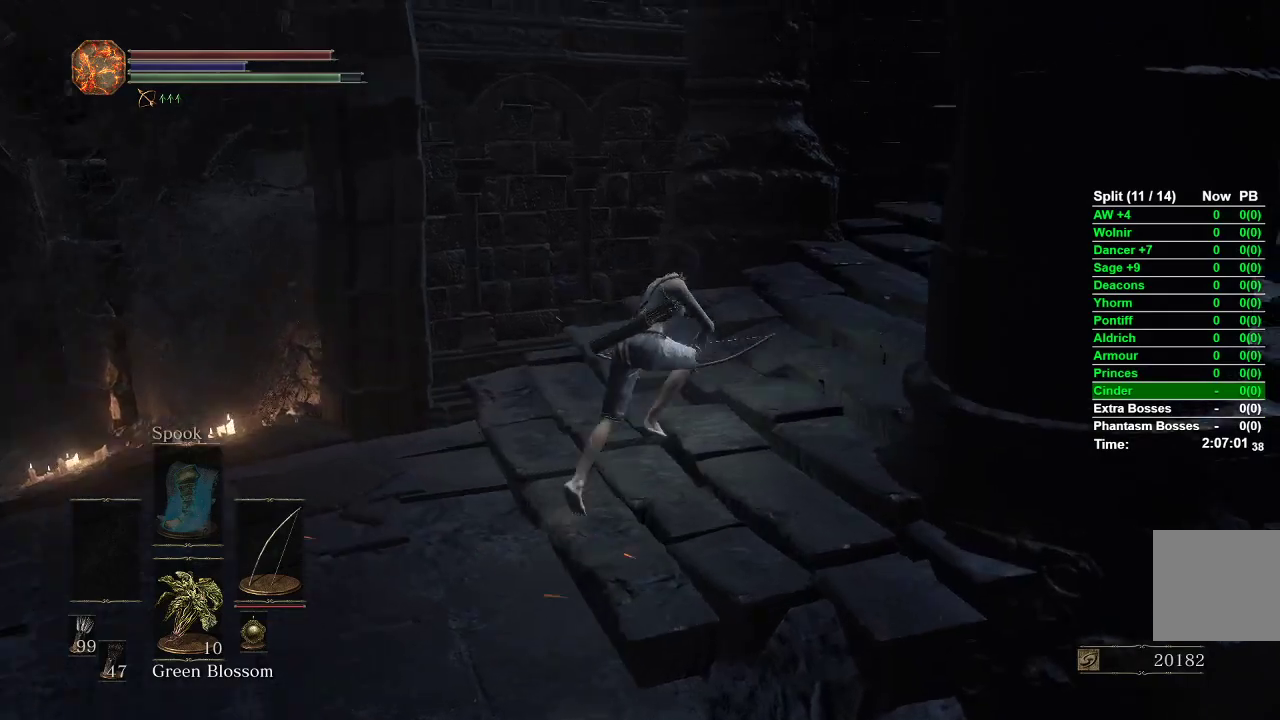
{"buttons": ["B"], "left_stick": "up", "right_stick": "right", "events": [[267, "left_stick", "up"]]}
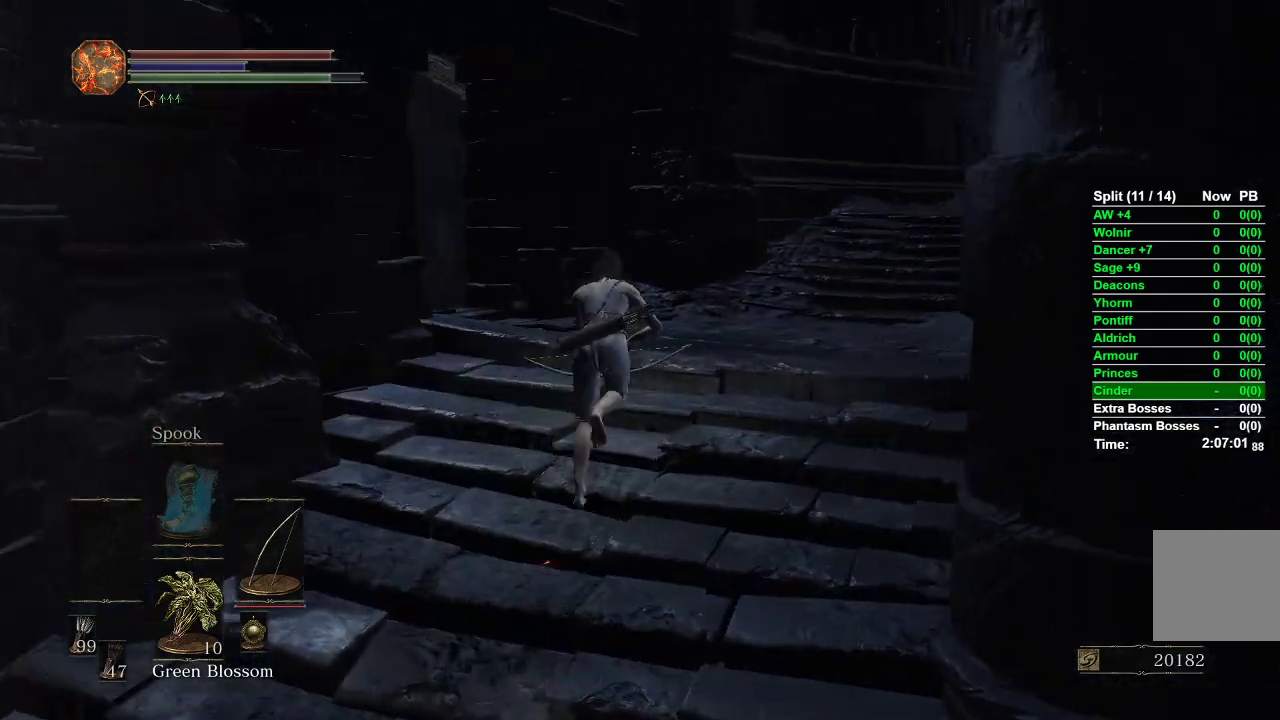
{"buttons": ["B"], "left_stick": "up", "right_stick": "right", "events": []}
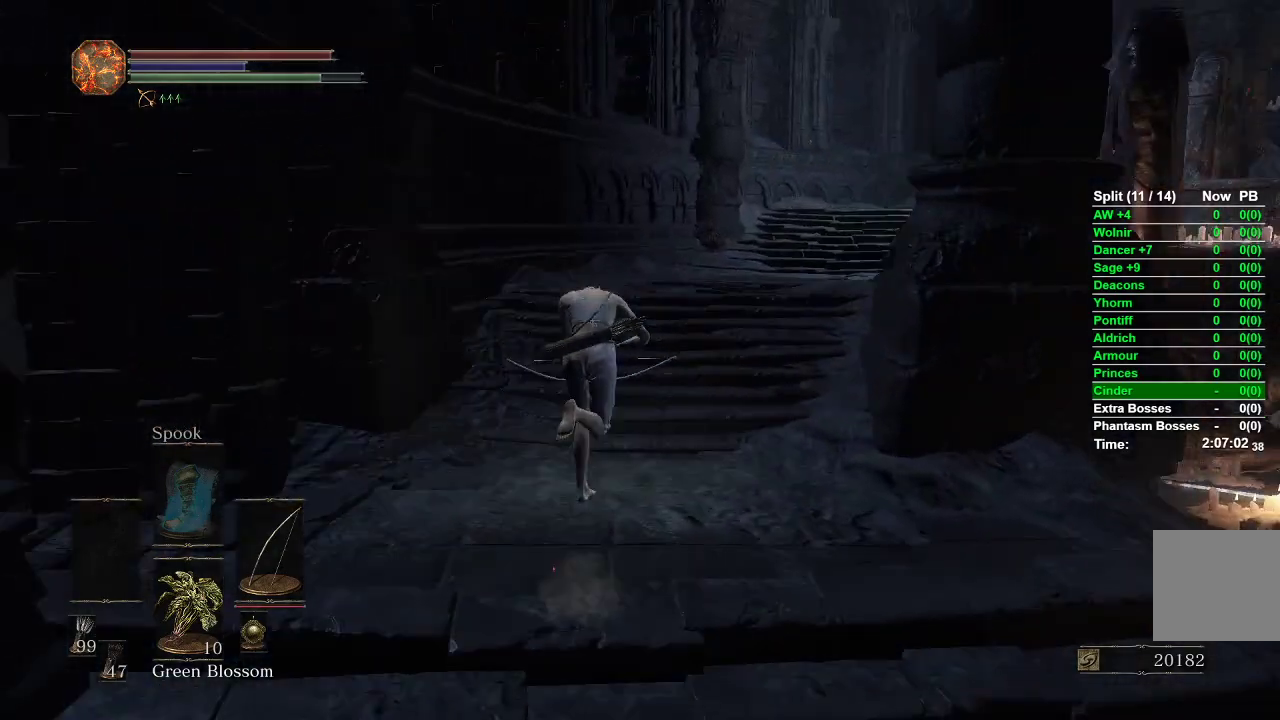
{"buttons": ["B"], "left_stick": "up", "right_stick": "down-right", "events": [[167, "right_stick", "down-right"]]}
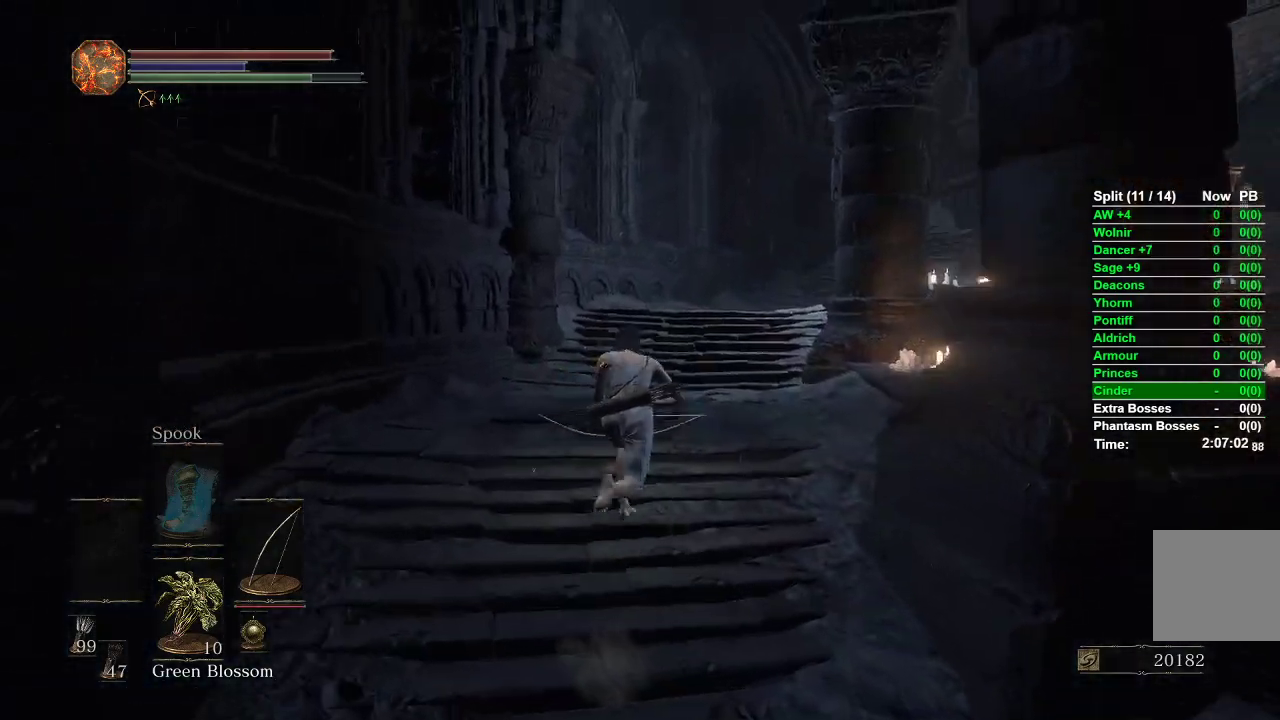
{"buttons": ["B"], "left_stick": "up", "right_stick": "down-right", "events": []}
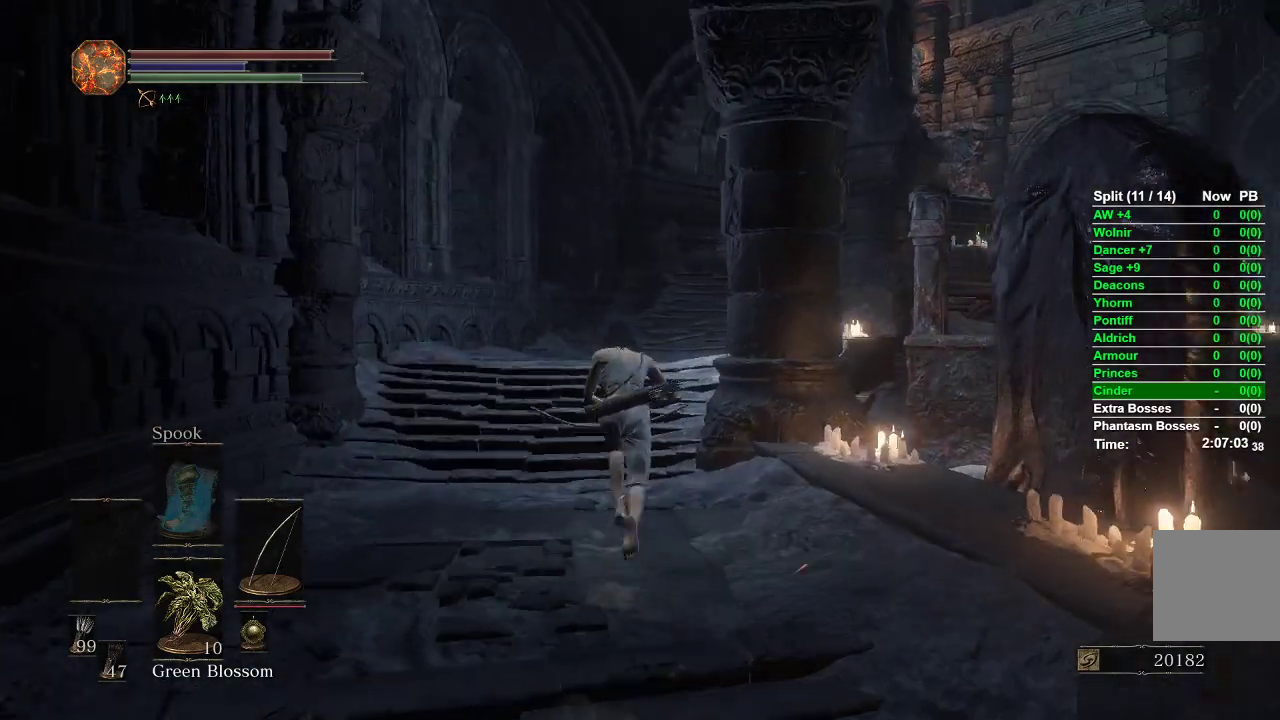
{"buttons": ["B"], "left_stick": "up", "right_stick": "center", "events": [[133, "right_stick", "center"]]}
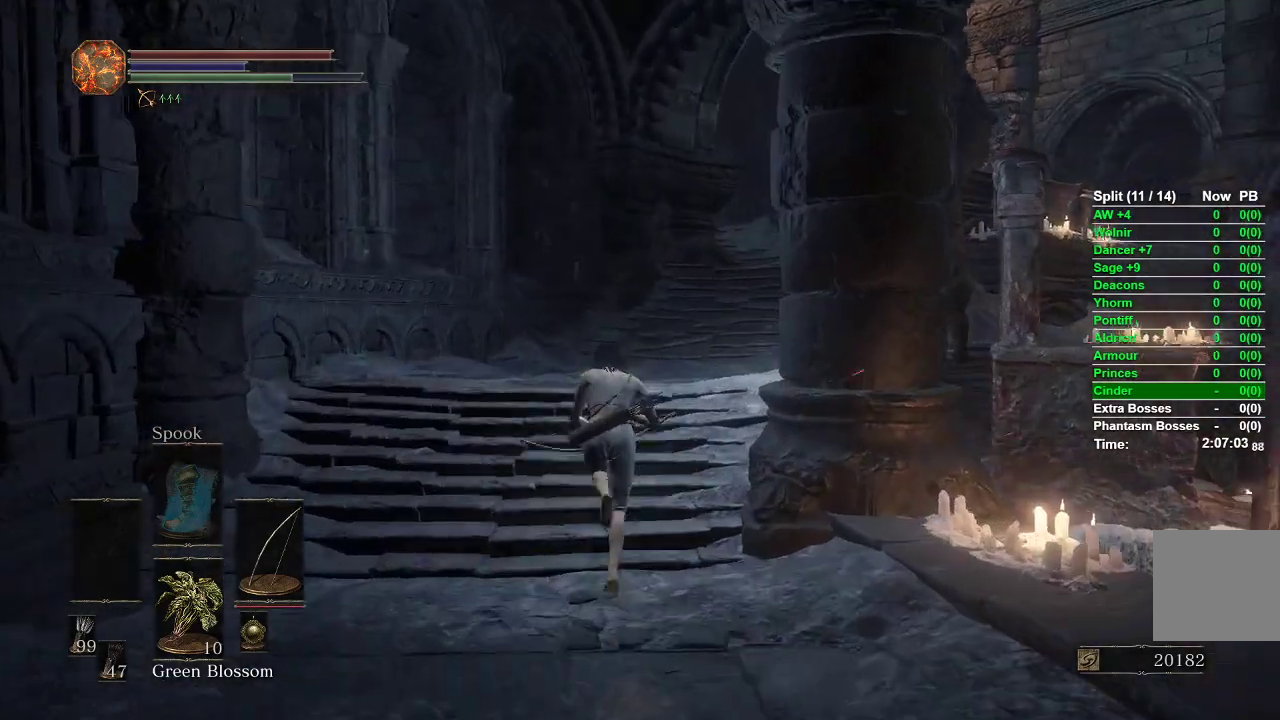
{"buttons": ["B"], "left_stick": "up", "right_stick": "center", "events": []}
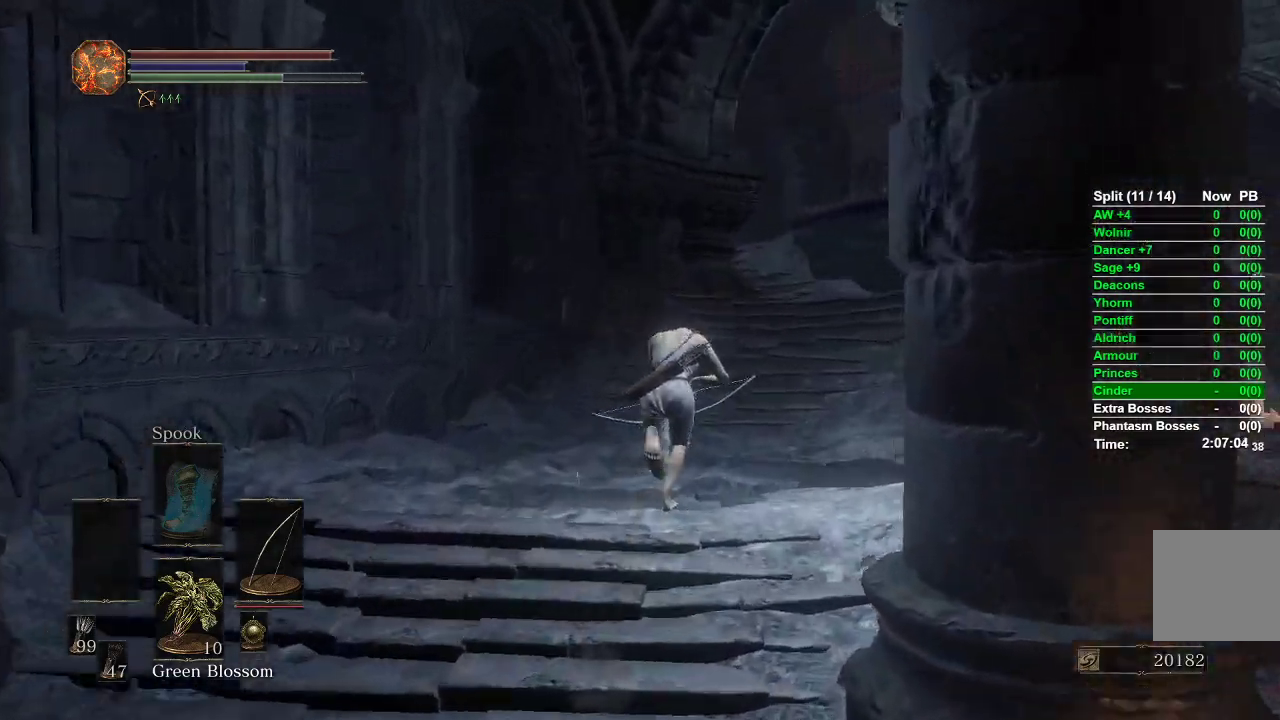
{"buttons": ["B"], "left_stick": "up", "right_stick": "center", "events": [[33, "right_stick", "right"], [333, "right_stick", "center"]]}
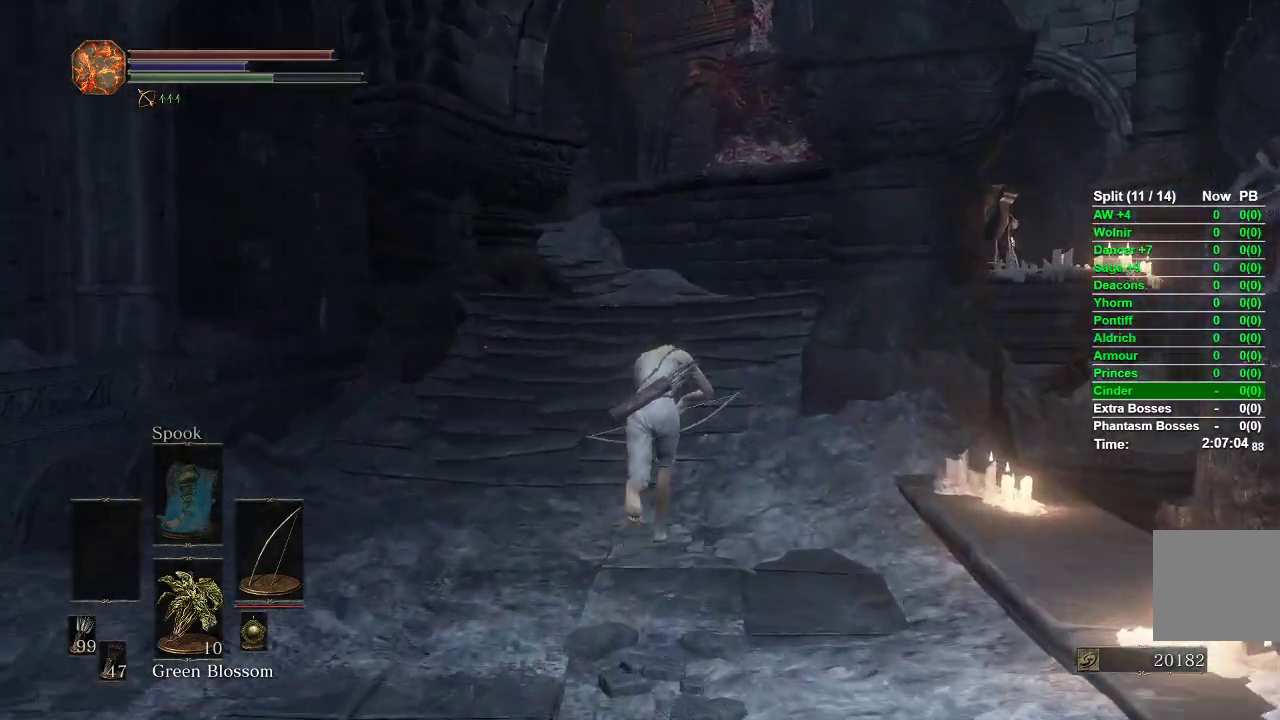
{"buttons": ["B"], "left_stick": "up", "right_stick": "center", "events": []}
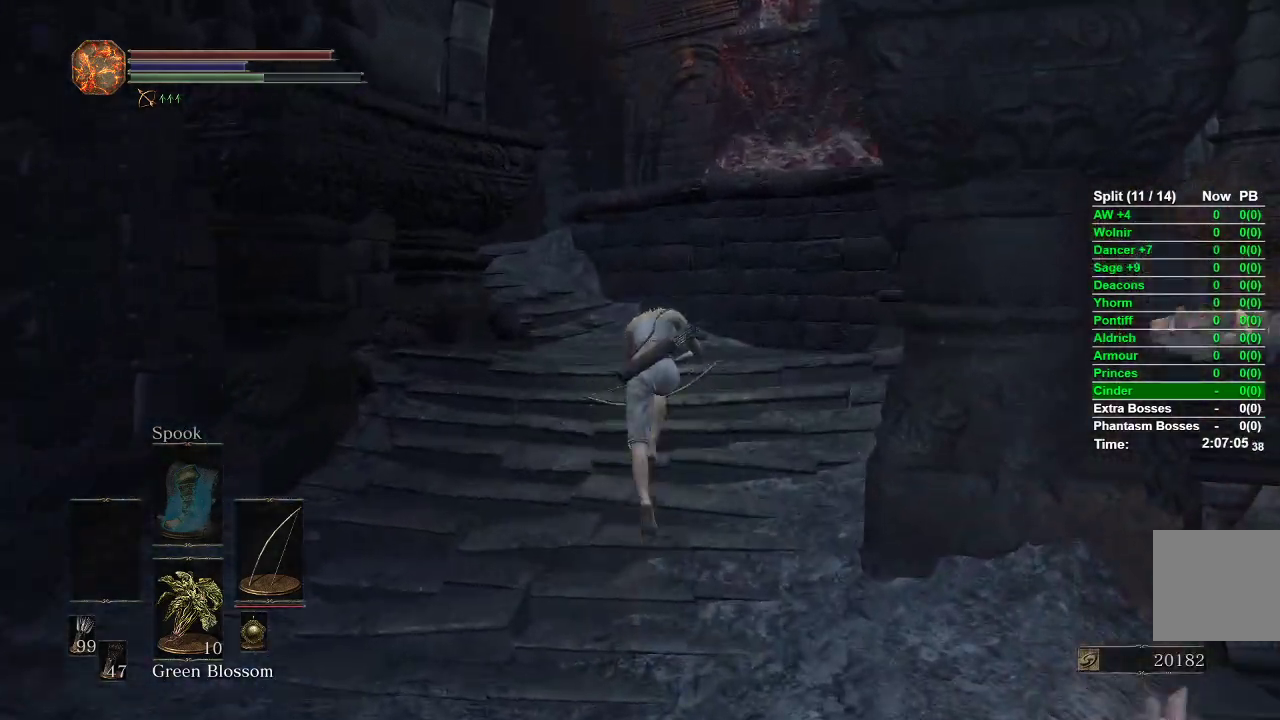
{"buttons": ["B"], "left_stick": "up", "right_stick": "center", "events": [[67, "B", "up"], [483, "B", "down"]]}
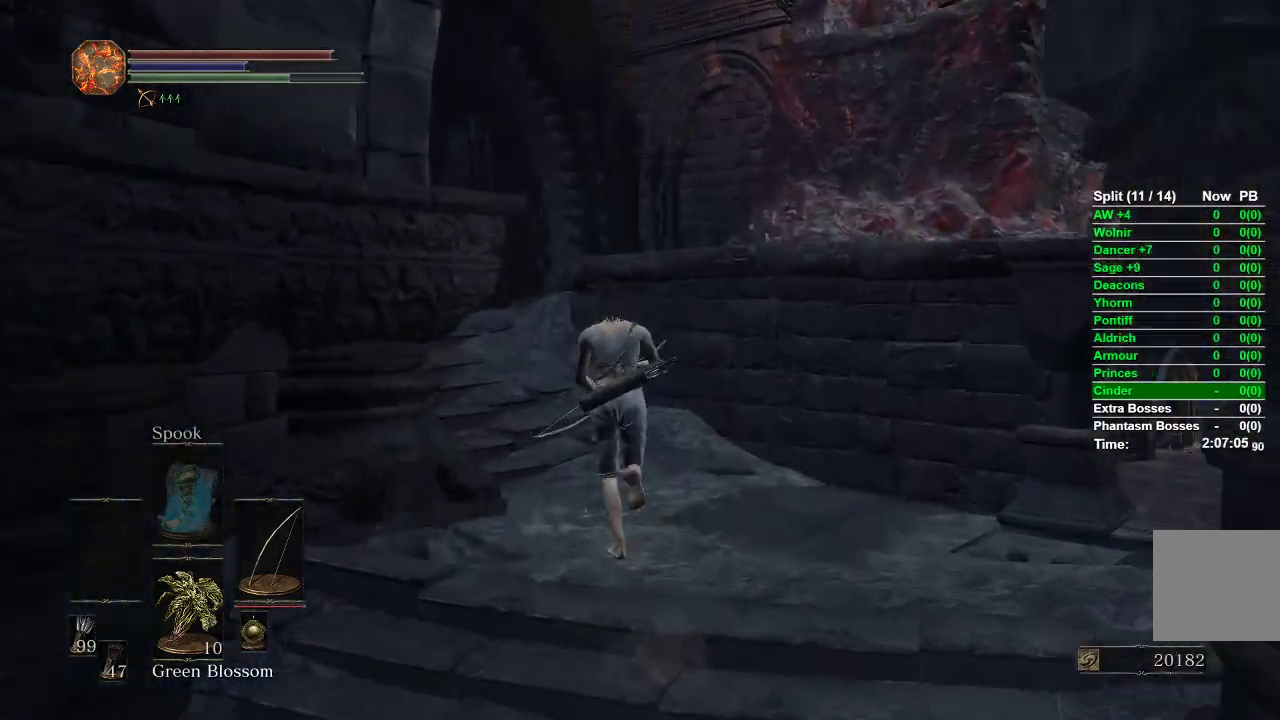
{"buttons": ["B"], "left_stick": "up-left", "right_stick": "down-right", "events": [[383, "left_stick", "up-left"], [400, "right_stick", "right"], [467, "right_stick", "down-right"]]}
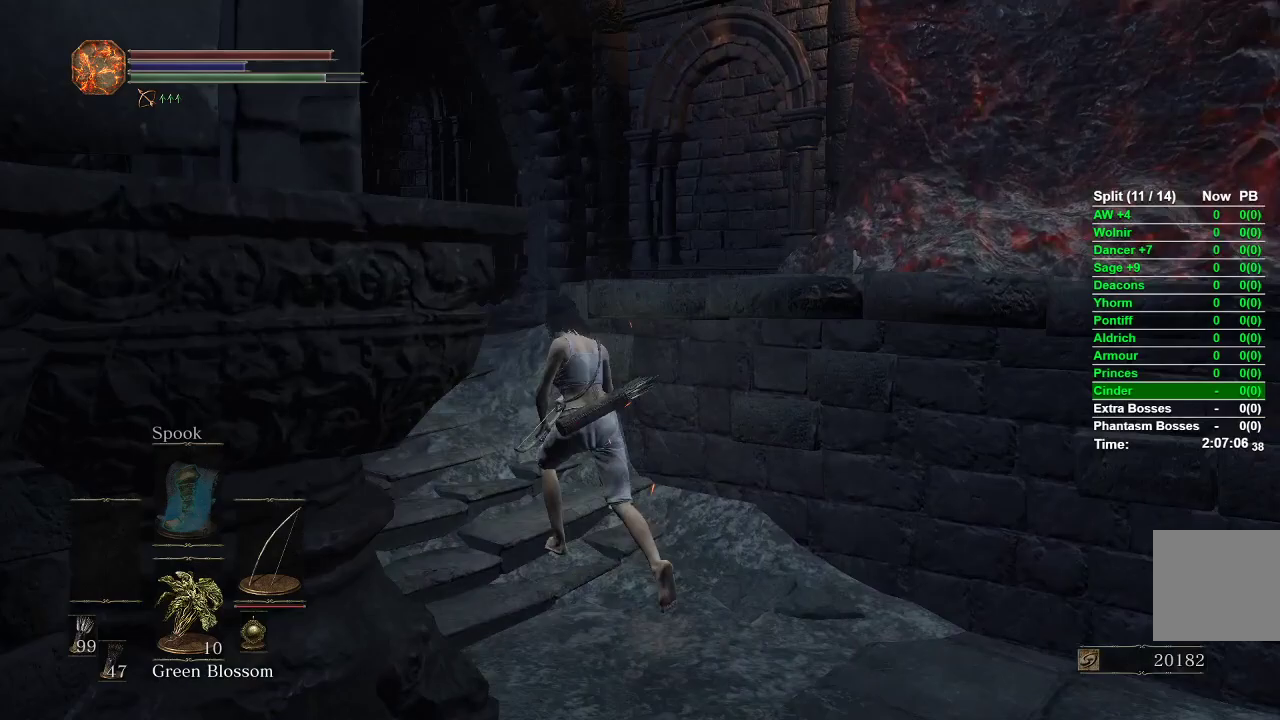
{"buttons": ["B"], "left_stick": "up-right", "right_stick": "down-right", "events": [[383, "left_stick", "up-right"]]}
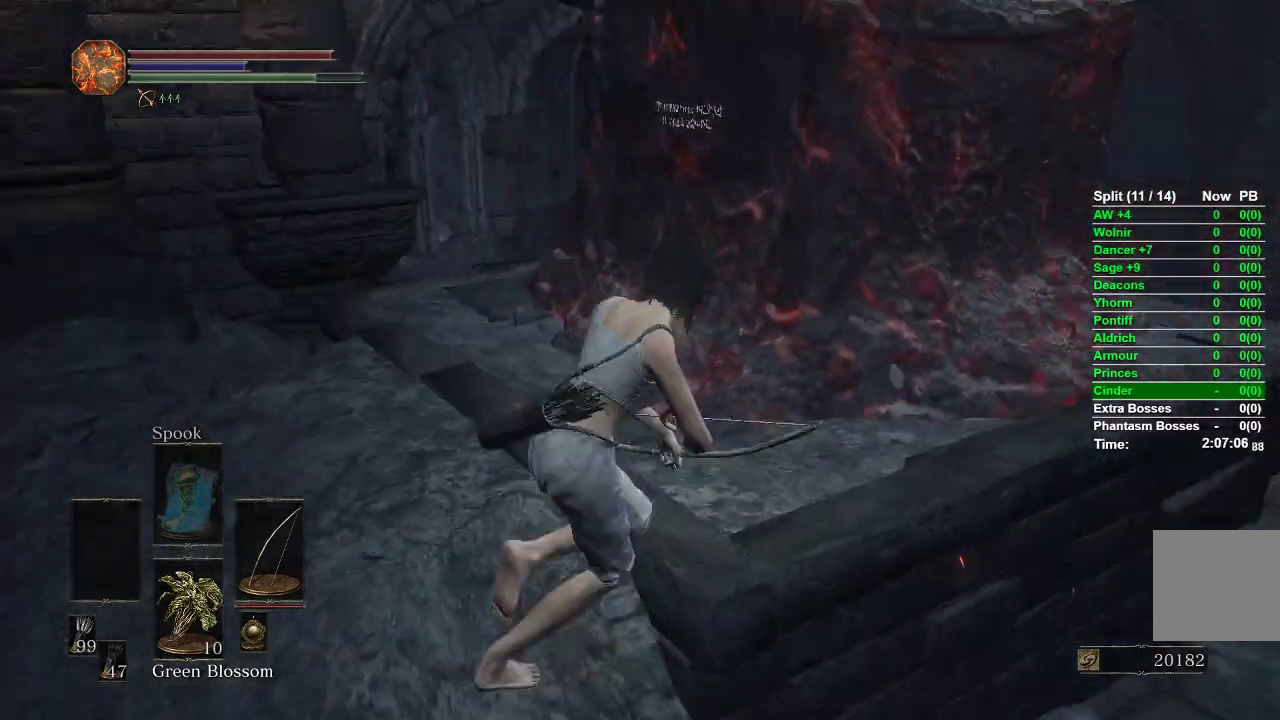
{"buttons": ["B"], "left_stick": "down-left", "right_stick": "center", "events": [[150, "right_stick", "center"], [217, "left_stick", "up"], [400, "left_stick", "left"], [450, "left_stick", "down-left"]]}
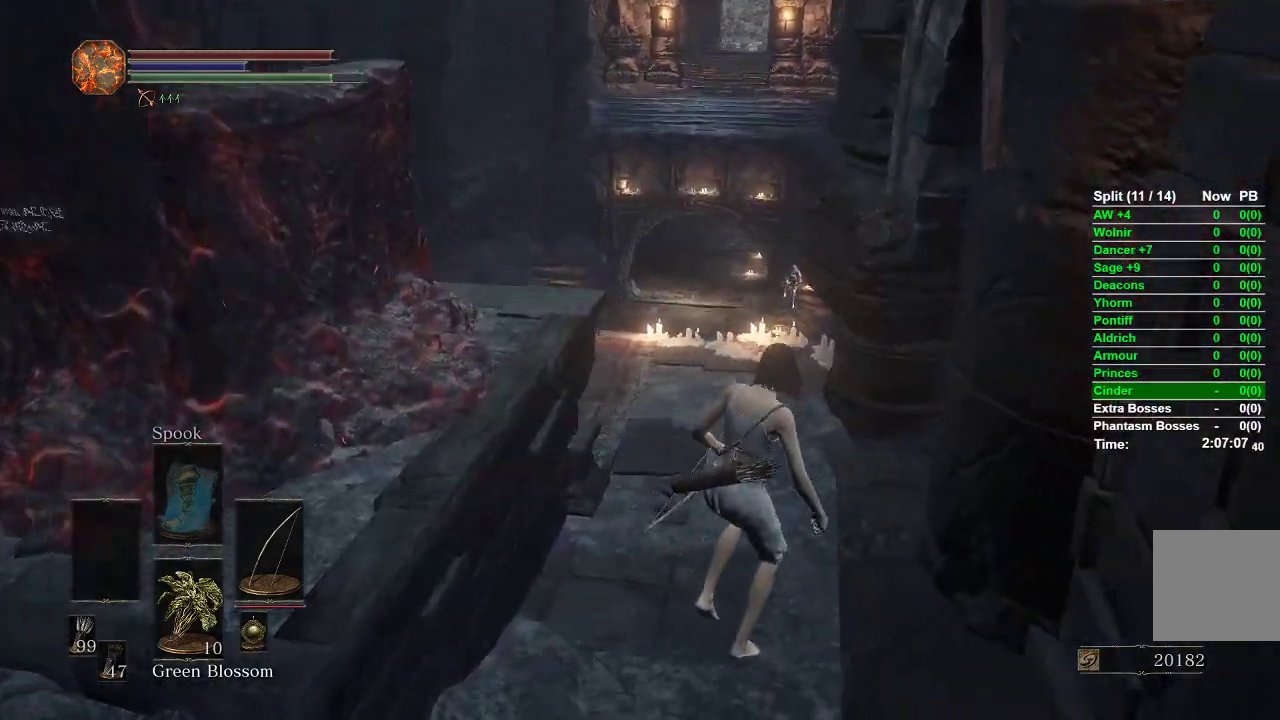
{"buttons": ["B"], "left_stick": "down-left", "right_stick": "center", "events": []}
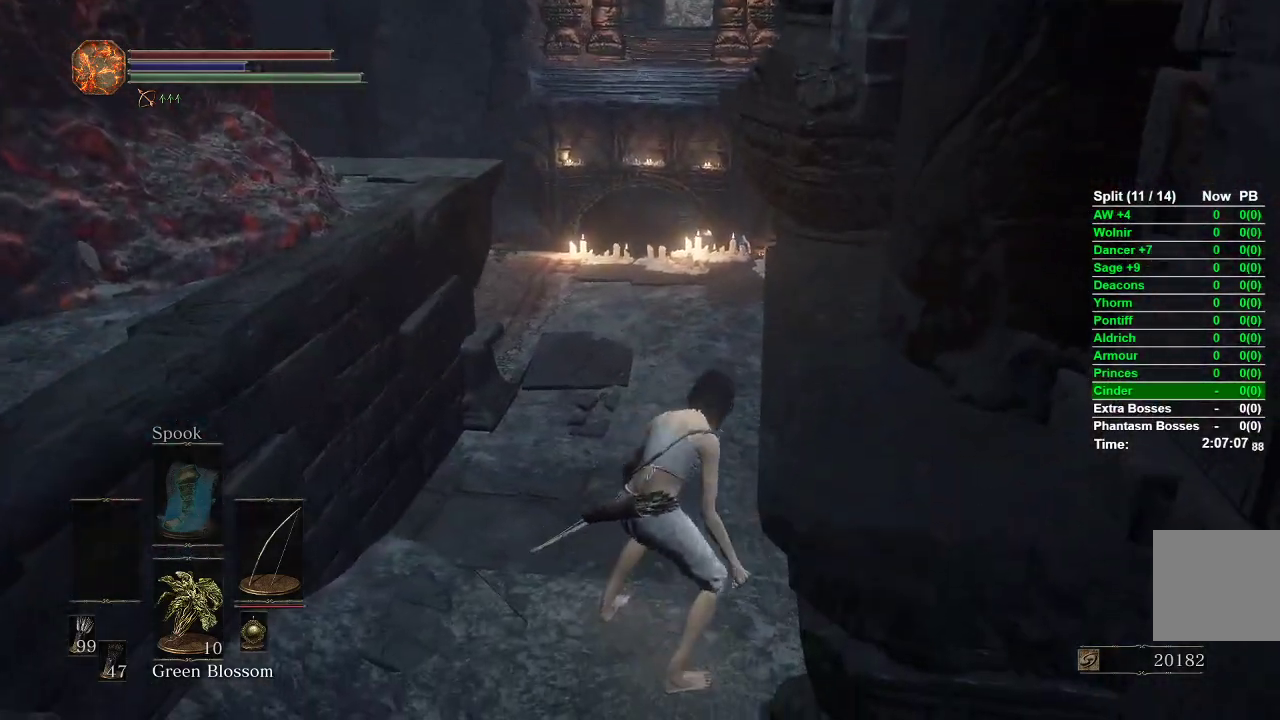
{"buttons": ["B"], "left_stick": "down-left", "right_stick": "center", "events": [[167, "right_stick", "left"], [333, "right_stick", "center"]]}
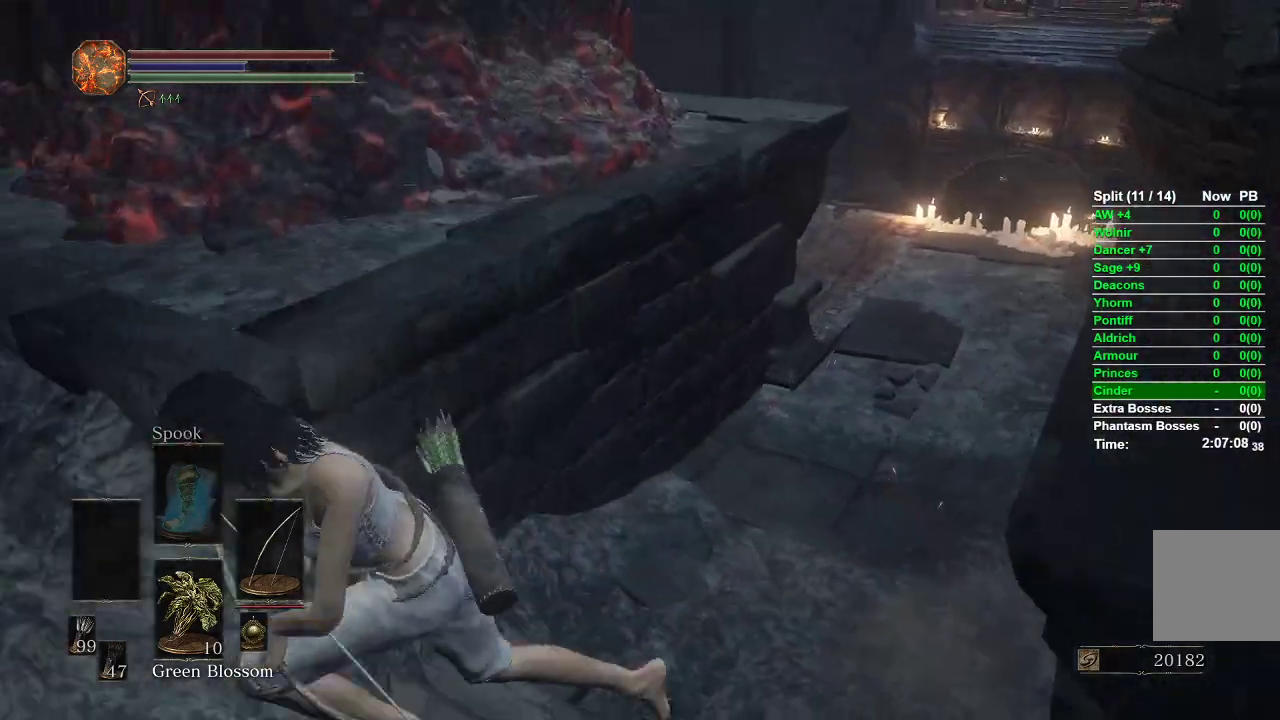
{"buttons": ["B"], "left_stick": "up-right", "right_stick": "center", "events": [[67, "left_stick", "up-left"], [417, "left_stick", "up-right"]]}
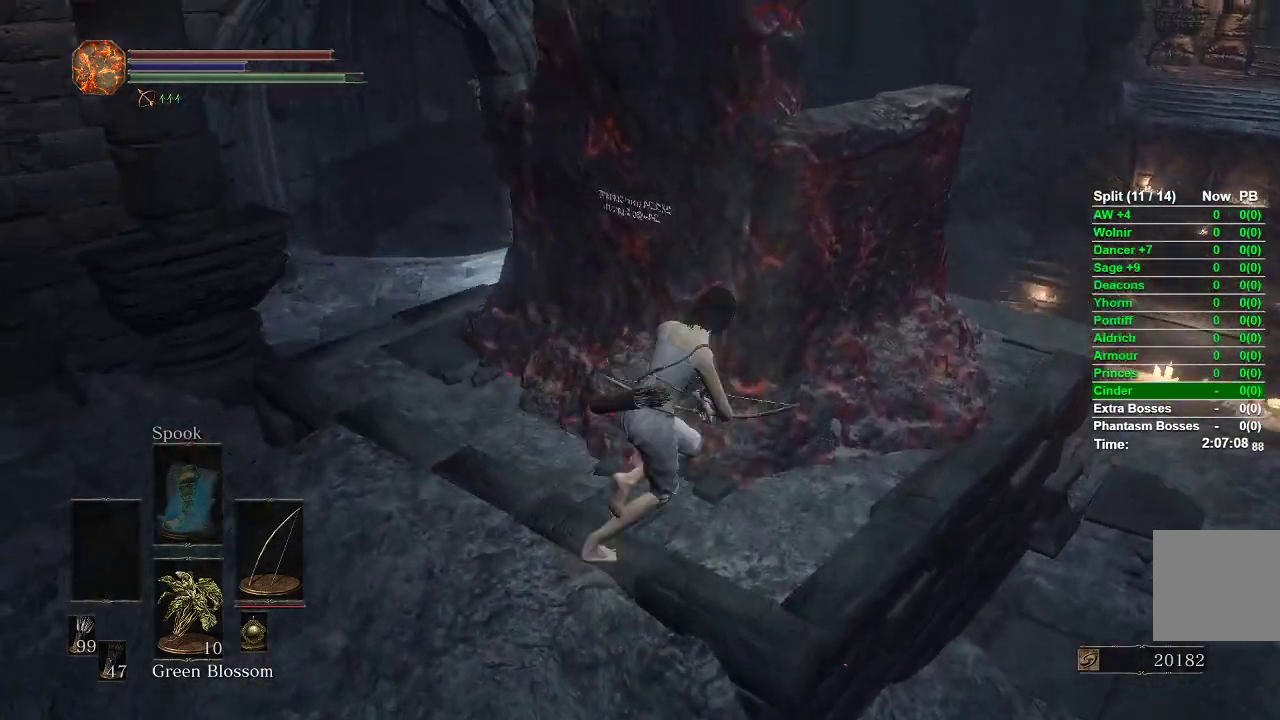
{"buttons": [], "left_stick": "up-right", "right_stick": "center", "events": [[100, "right_stick", "left"], [400, "right_stick", "center"], [433, "B", "up"]]}
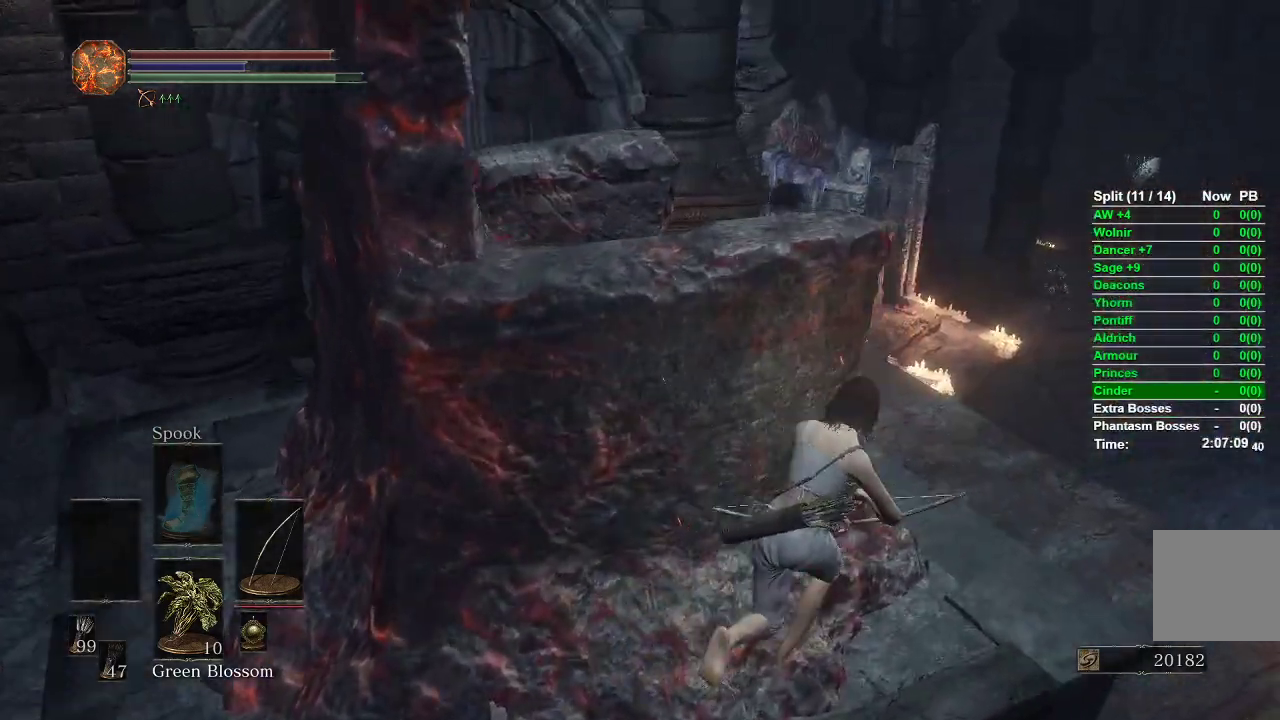
{"buttons": [], "left_stick": "up", "right_stick": "center", "events": [[117, "right_stick", "down-left"], [283, "right_stick", "center"], [317, "left_stick", "up"]]}
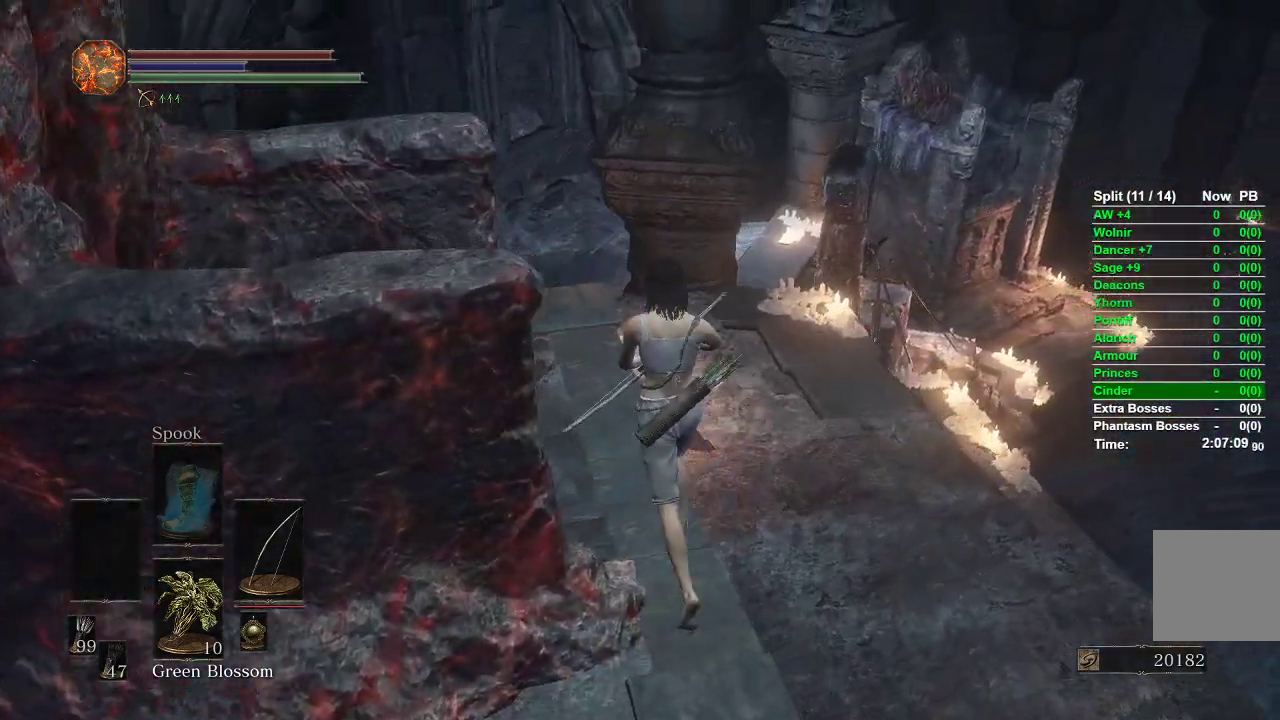
{"buttons": ["A"], "left_stick": "up", "right_stick": "center", "events": [[50, "left_stick", "up-right"], [217, "A", "down"], [217, "left_stick", "up"], [233, "A", "up"], [333, "A", "down"], [383, "A", "up"], [450, "A", "down"]]}
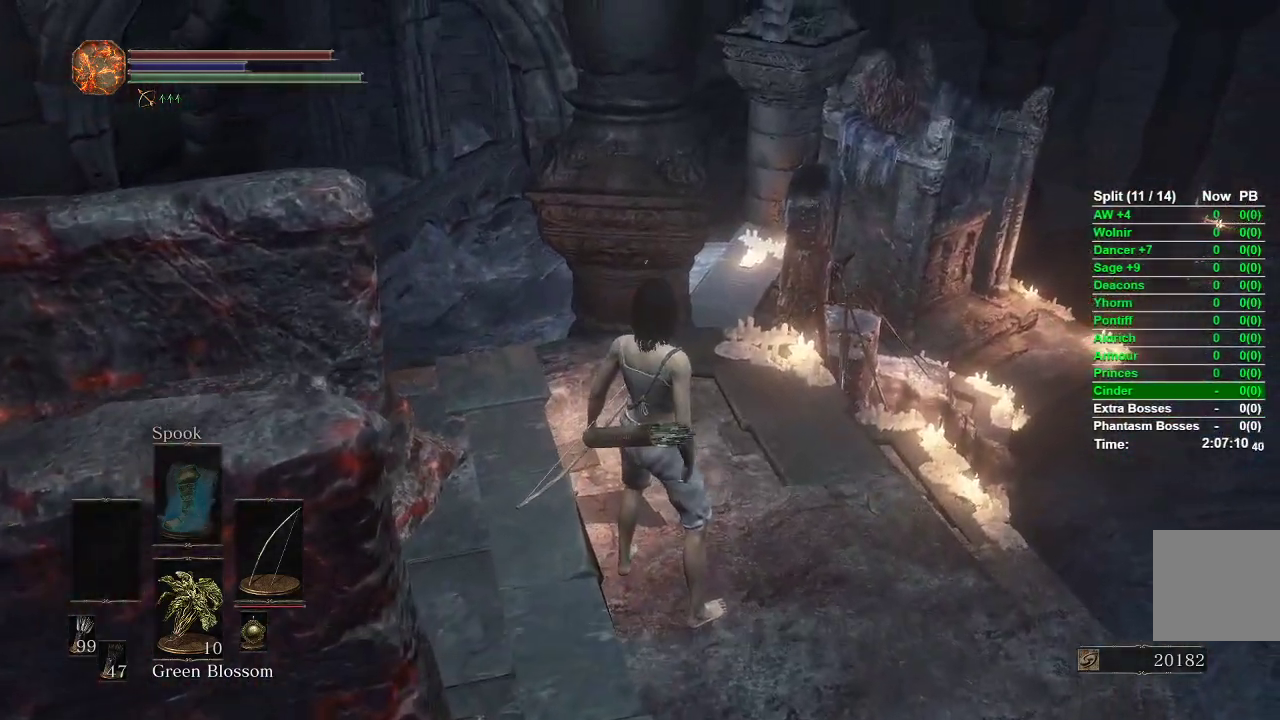
{"buttons": [], "left_stick": "center", "right_stick": "right", "events": [[17, "A", "up"], [67, "left_stick", "center"], [317, "right_stick", "down"], [483, "right_stick", "right"]]}
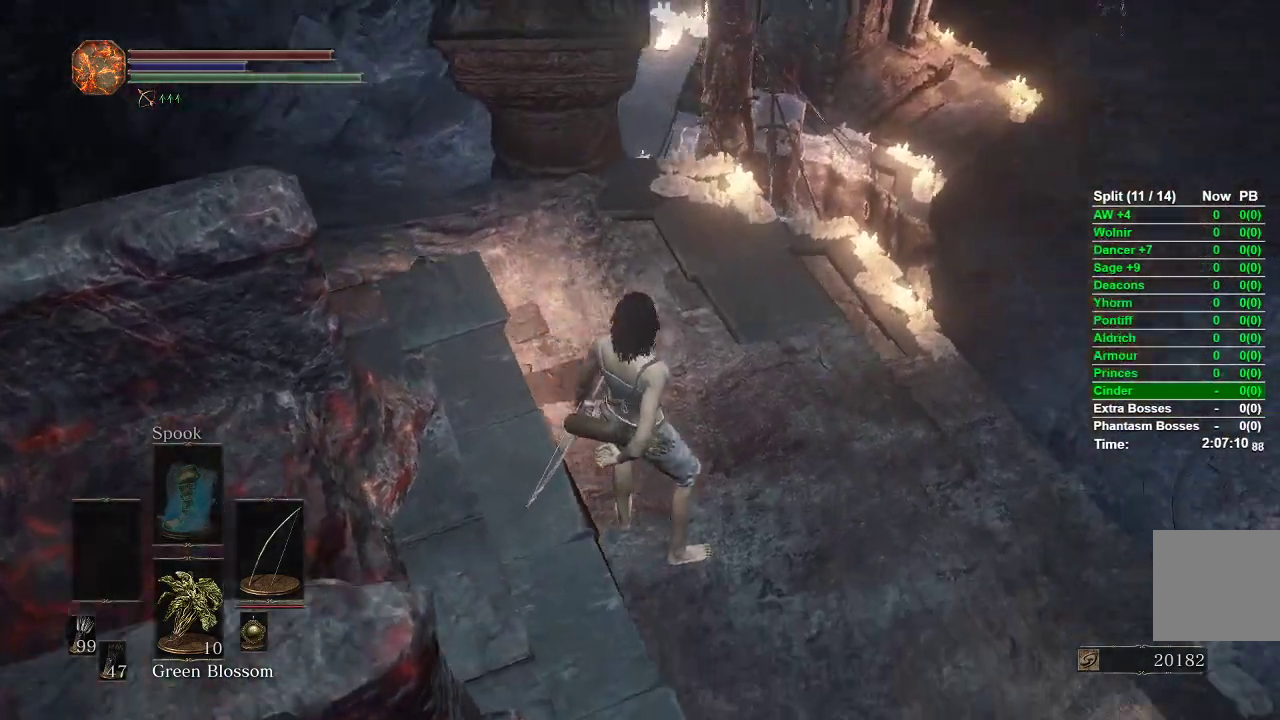
{"buttons": [], "left_stick": "center", "right_stick": "down", "events": [[117, "right_stick", "left"], [183, "right_stick", "down"], [283, "right_stick", "right"], [383, "right_stick", "left"], [450, "right_stick", "down"]]}
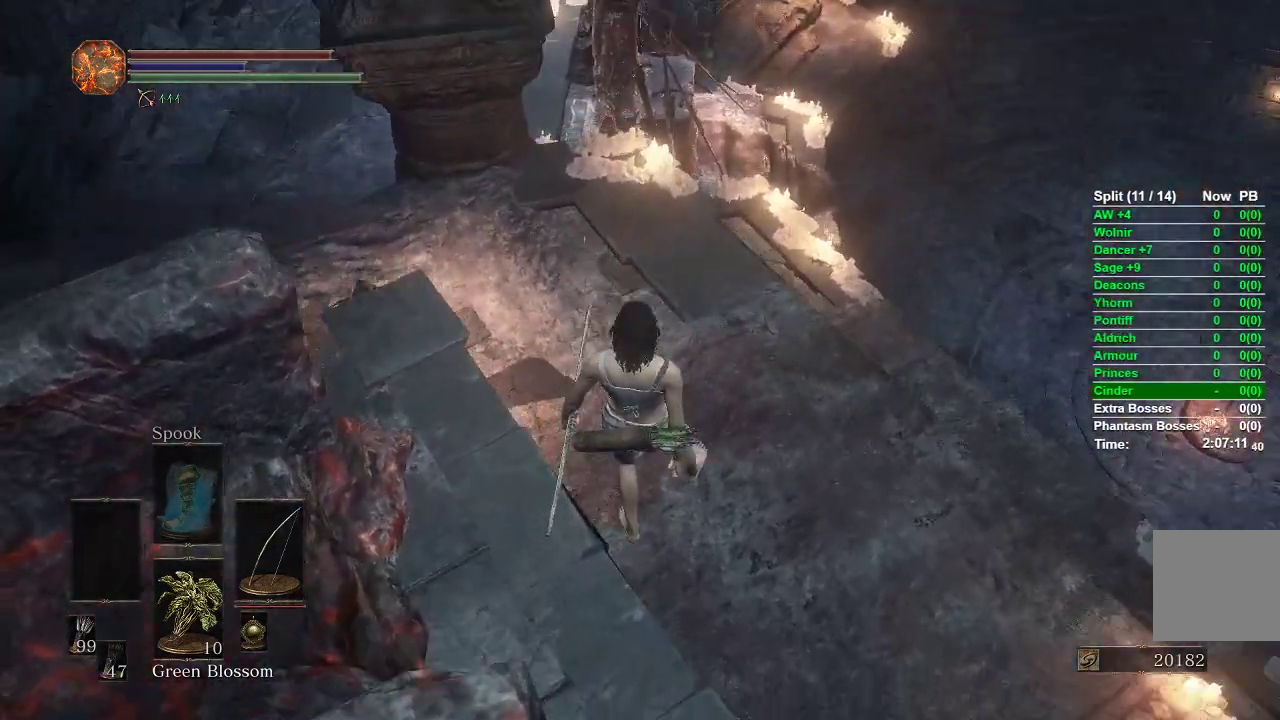
{"buttons": [], "left_stick": "up", "right_stick": "center", "events": [[50, "right_stick", "right"], [133, "right_stick", "up"], [183, "right_stick", "left"], [283, "right_stick", "down"], [417, "right_stick", "center"], [500, "left_stick", "up"]]}
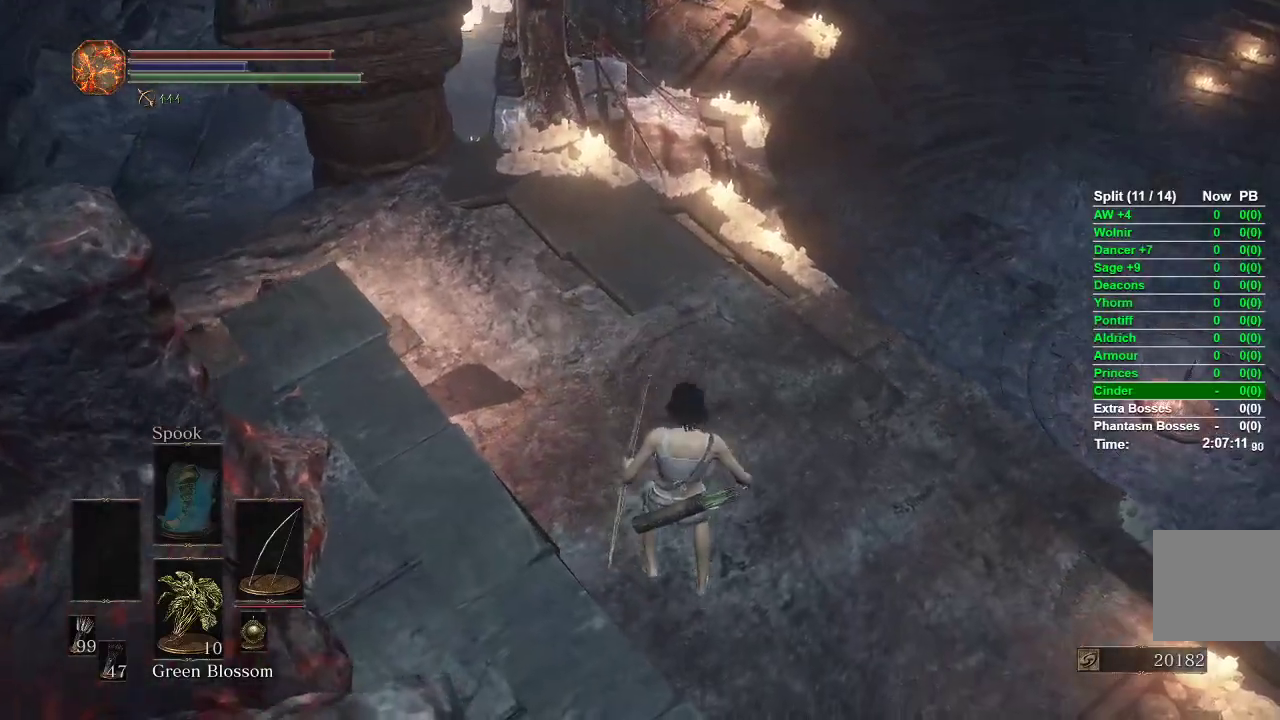
{"buttons": [], "left_stick": "up", "right_stick": "center", "events": []}
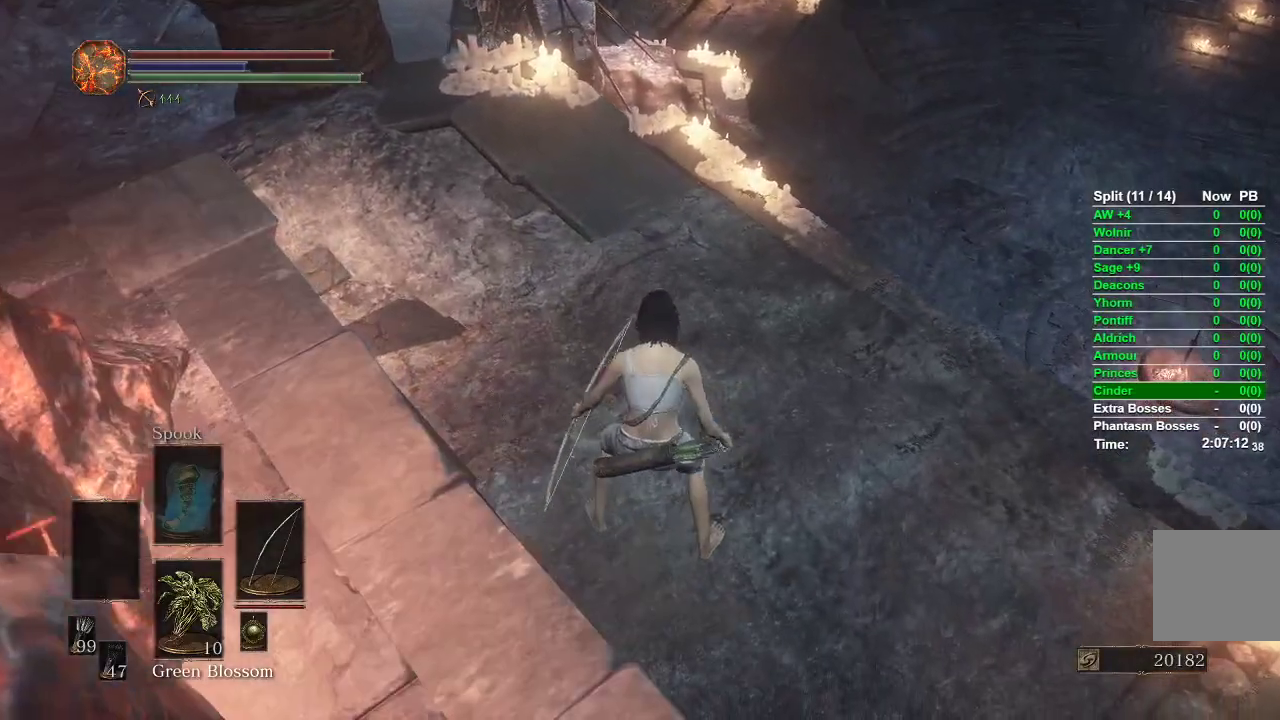
{"buttons": [], "left_stick": "up", "right_stick": "center", "events": []}
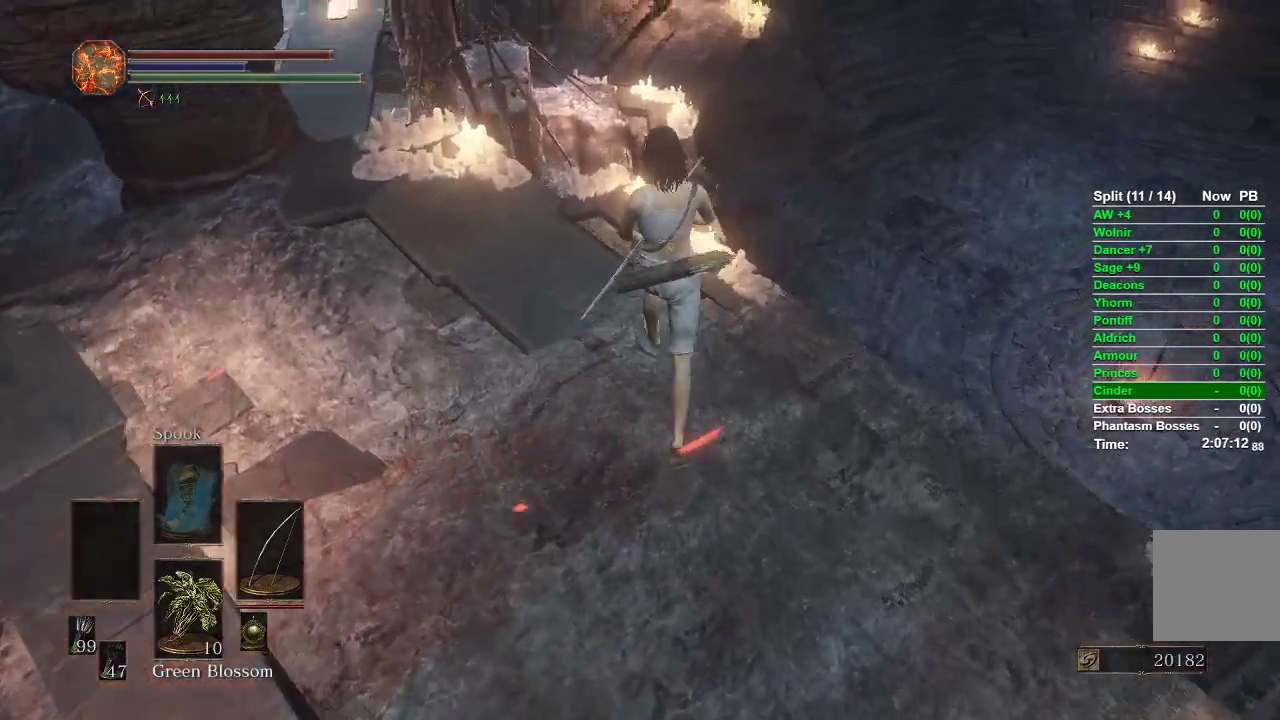
{"buttons": [], "left_stick": "up", "right_stick": "center", "events": []}
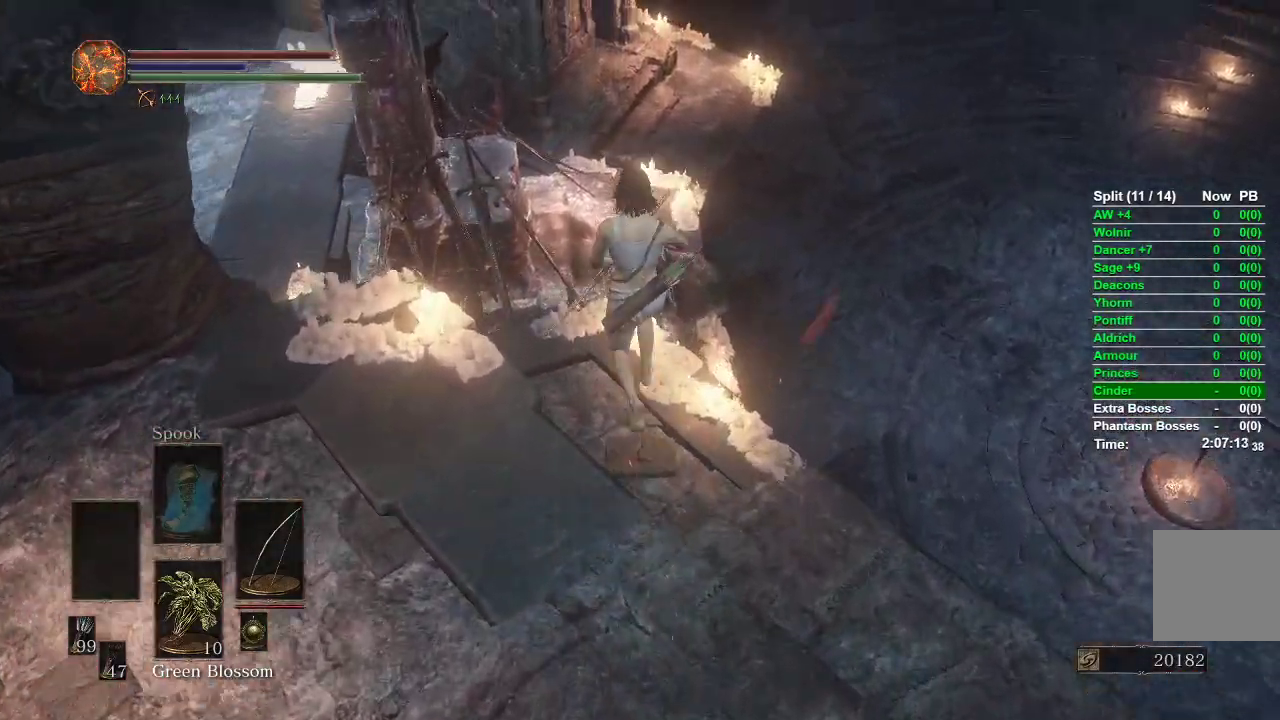
{"buttons": [], "left_stick": "up", "right_stick": "center", "events": []}